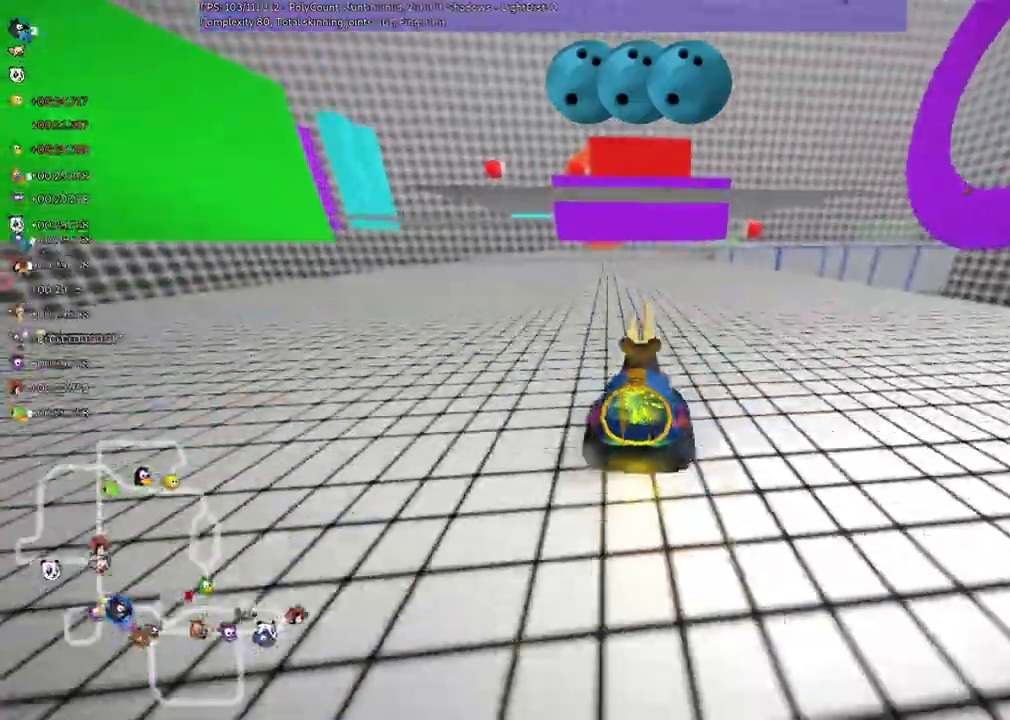
Gameplay with keyboard; each line is a JSON object with the keys held at the frame after it. "events" lists presses ("down") and releases ("up") of ".", "/", "alt_r", "b", "c", "comma", "ctrl_r", "down", "f", "g", "h", "j", "k", "l", "left", "m", "n", "quote", "return", "right", "semicolon", "shift_r", "space", "super", "up" and "v" between this image and that frame as [ms after this image, input, new state], when the widget could be followed in between. No other keys are recorded. Mouse input is not recorded.
{"keys": ["up"], "events": [[67, "n", "down"], [167, "n", "up"]]}
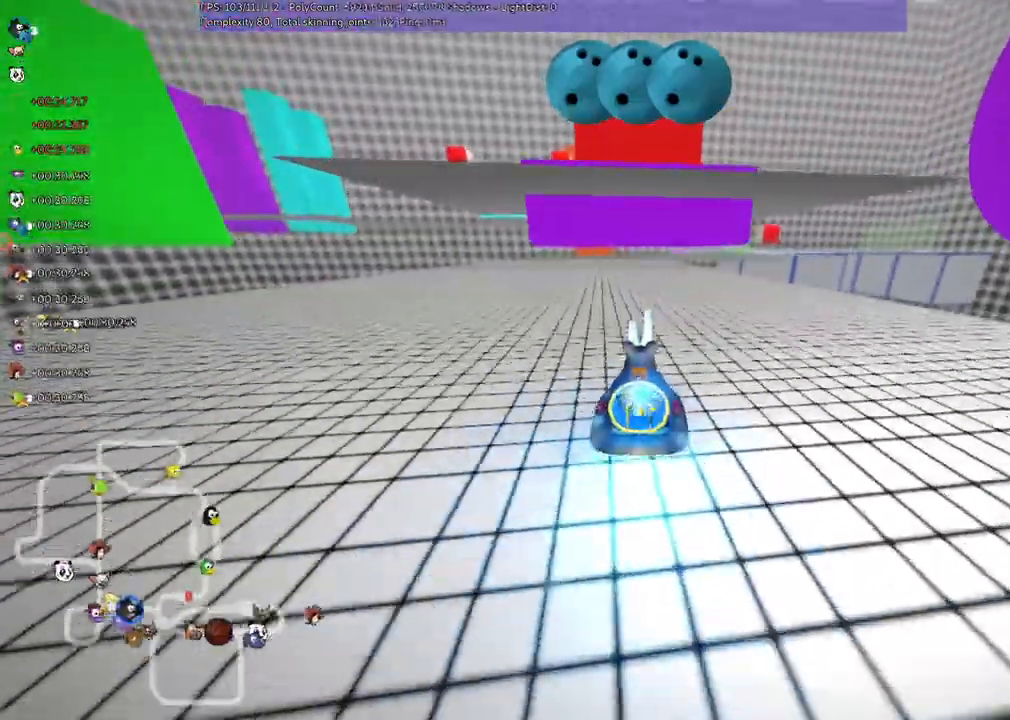
{"keys": ["up"], "events": [[100, "left", "down"], [200, "left", "up"]]}
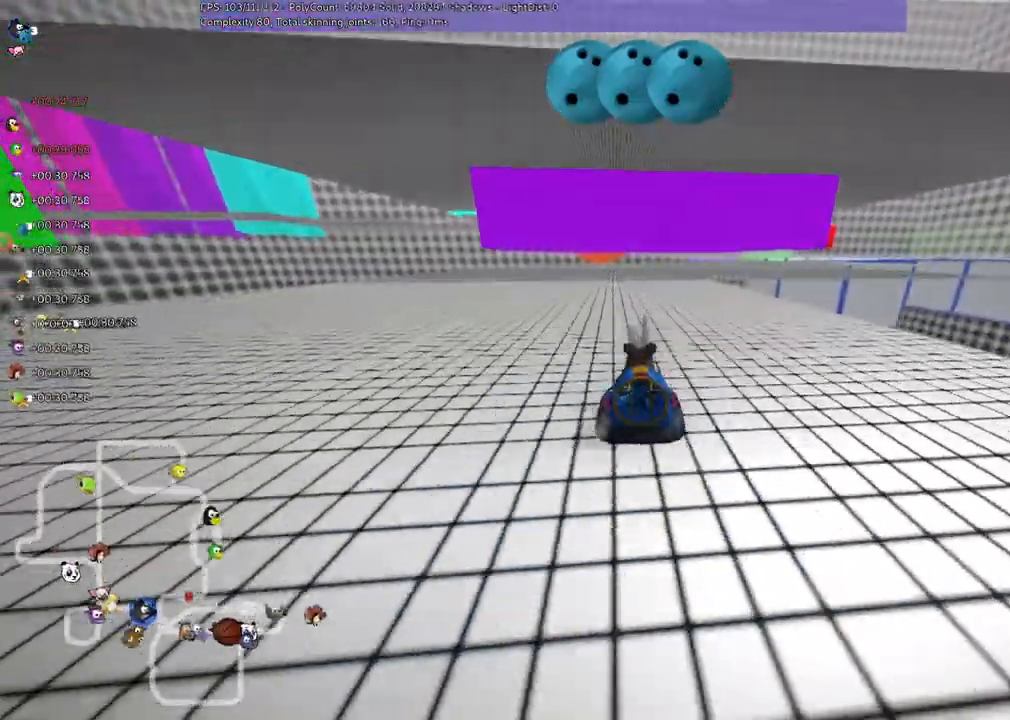
{"keys": [], "events": [[167, "m", "down"], [167, "right", "down"], [367, "up", "up"], [400, "right", "up"], [467, "m", "up"]]}
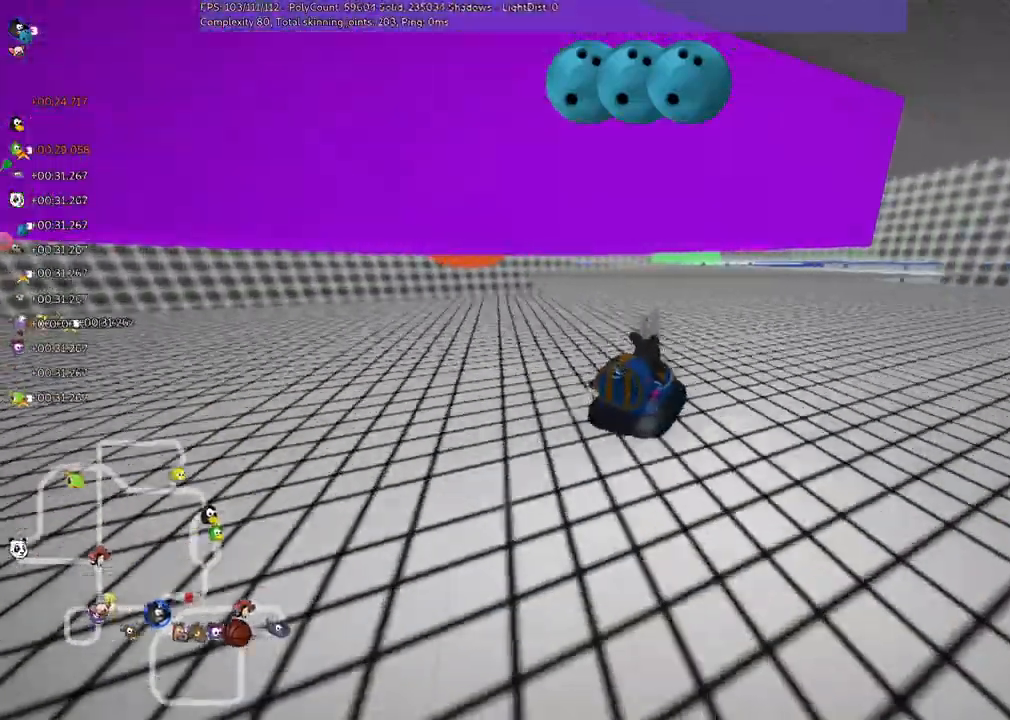
{"keys": ["left"], "events": [[33, "right", "down"], [100, "right", "up"], [433, "left", "down"]]}
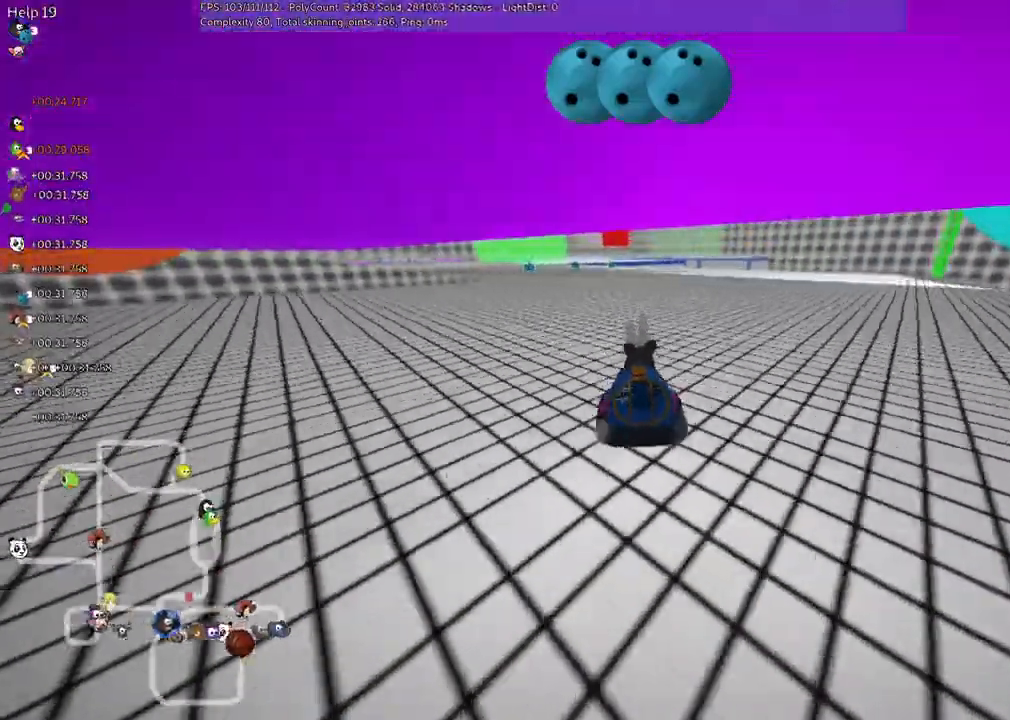
{"keys": [], "events": [[33, "m", "down"], [167, "left", "up"], [233, "right", "down"], [267, "right", "up"], [333, "m", "up"]]}
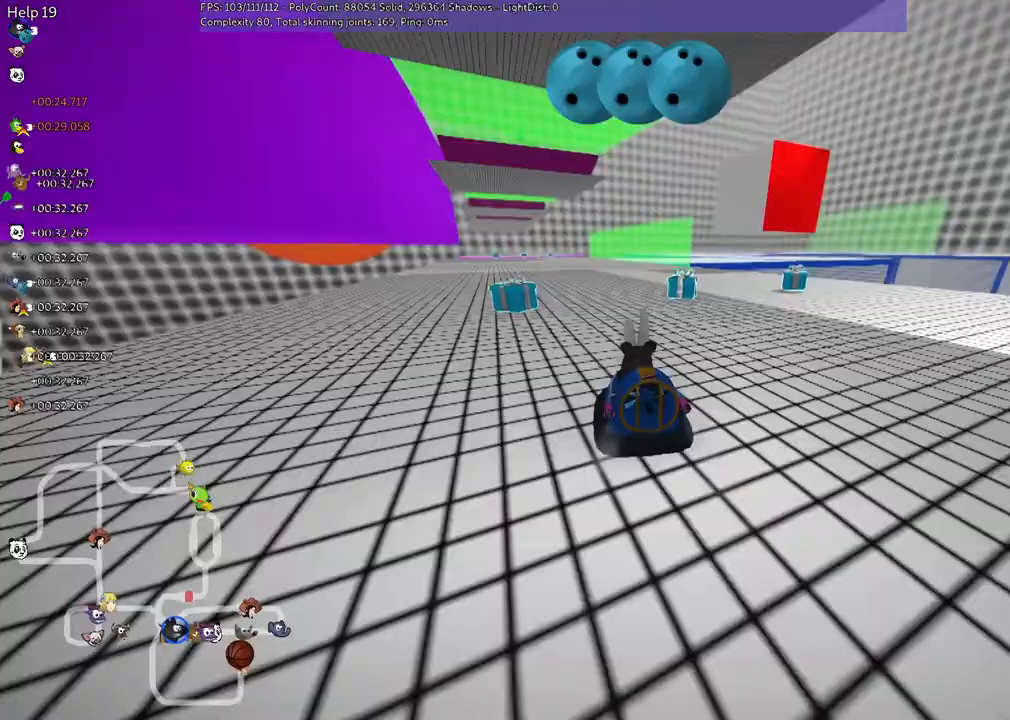
{"keys": [], "events": [[300, "left", "down"], [433, "left", "up"]]}
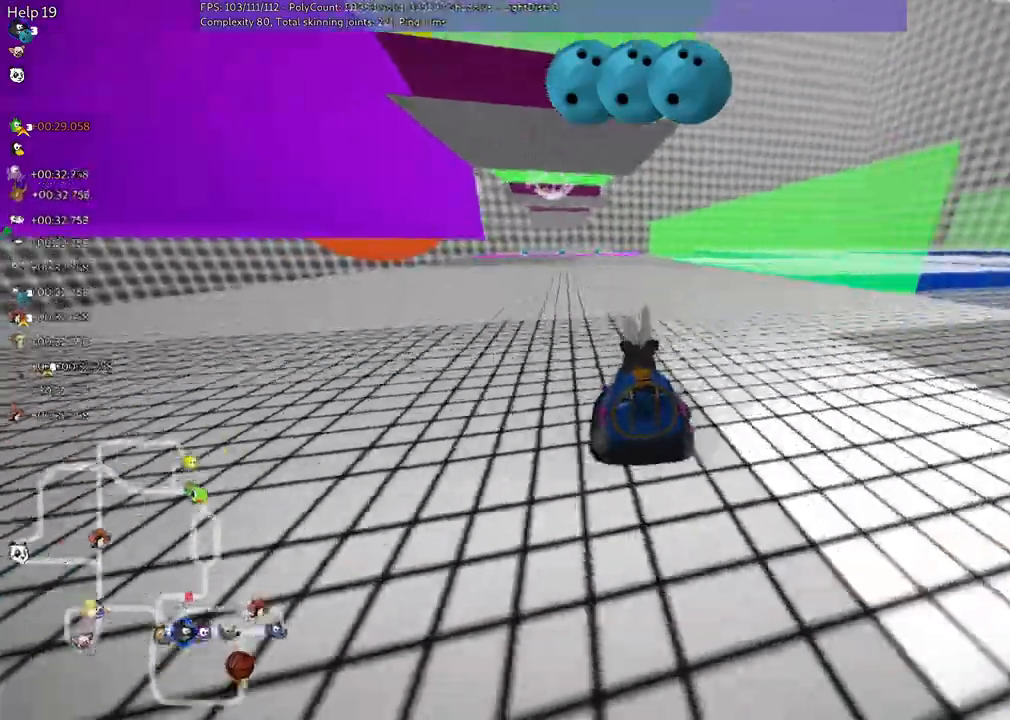
{"keys": ["left"], "events": [[67, "left", "down"], [233, "left", "up"], [433, "left", "down"]]}
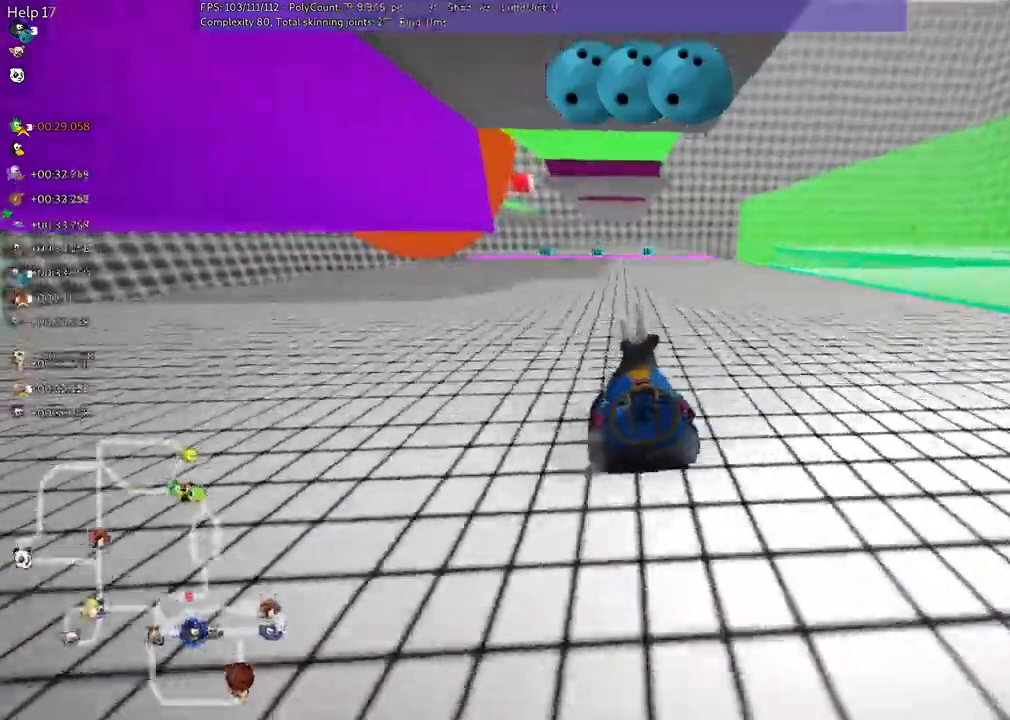
{"keys": [], "events": [[100, "left", "up"]]}
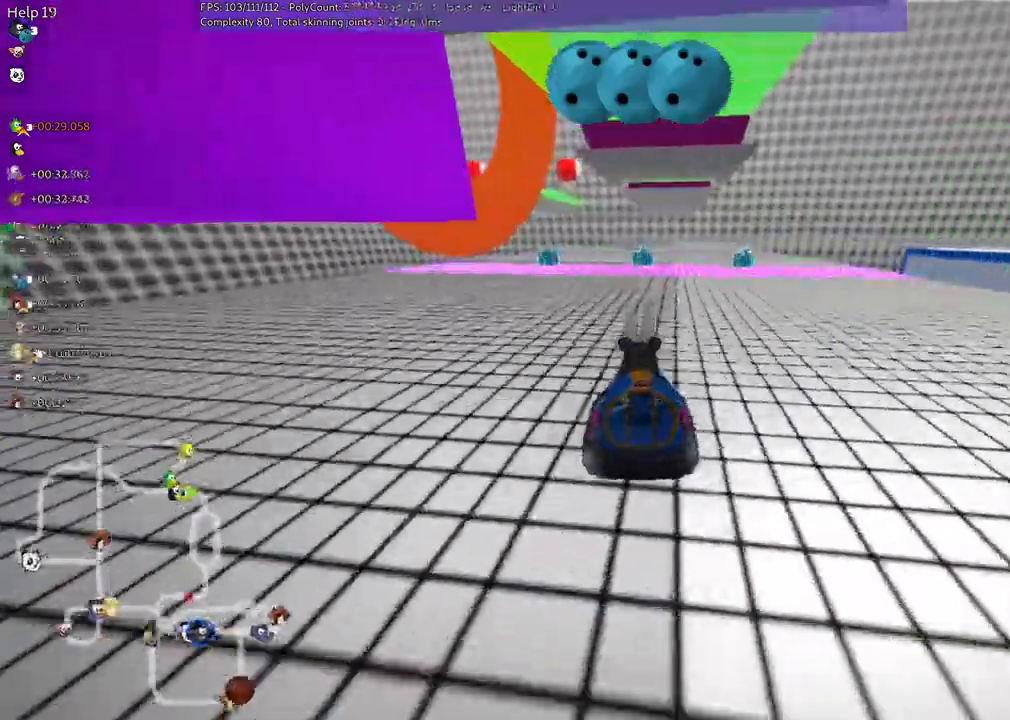
{"keys": [], "events": [[67, "right", "down"], [167, "right", "up"]]}
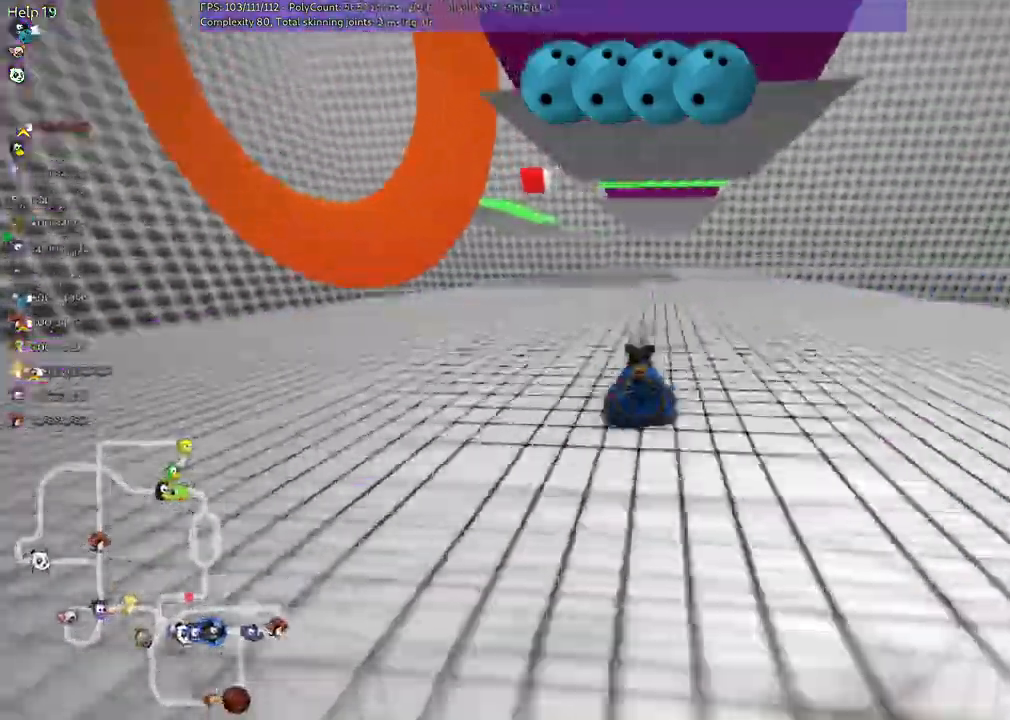
{"keys": ["m", "right"]}
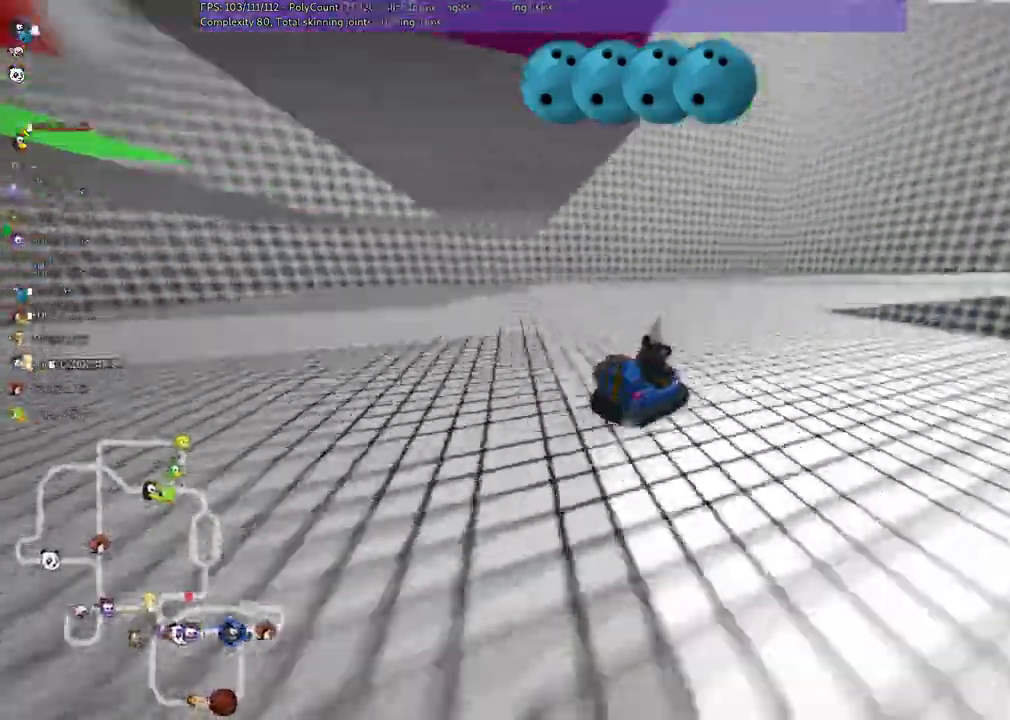
{"keys": ["up"]}
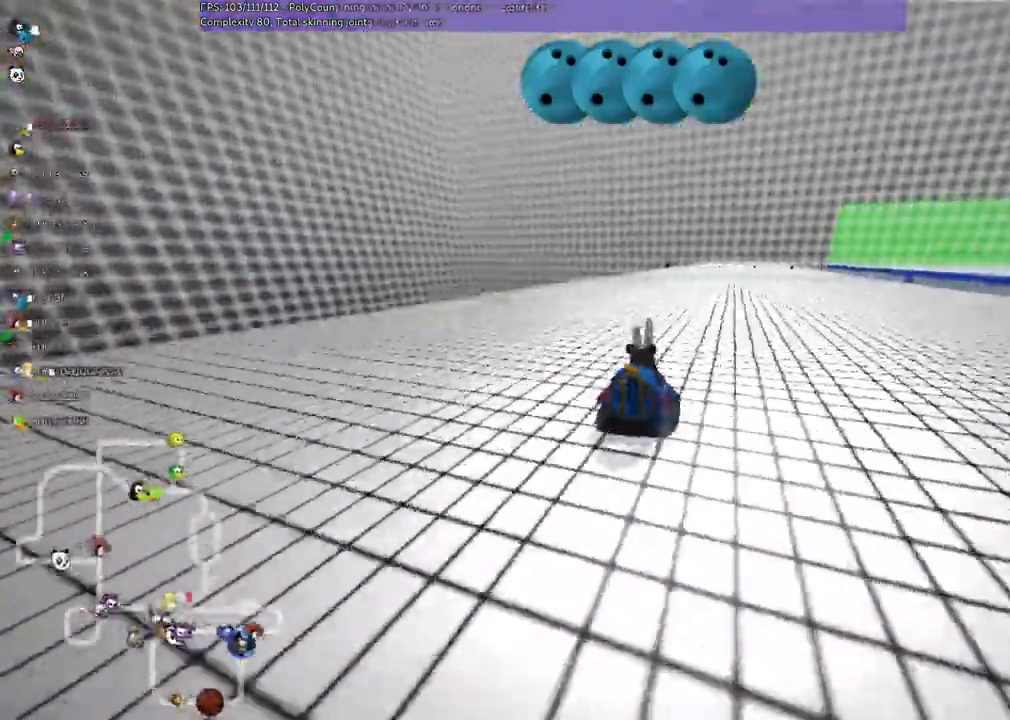
{"keys": ["up"], "events": [[33, "right", "down"], [233, "right", "up"]]}
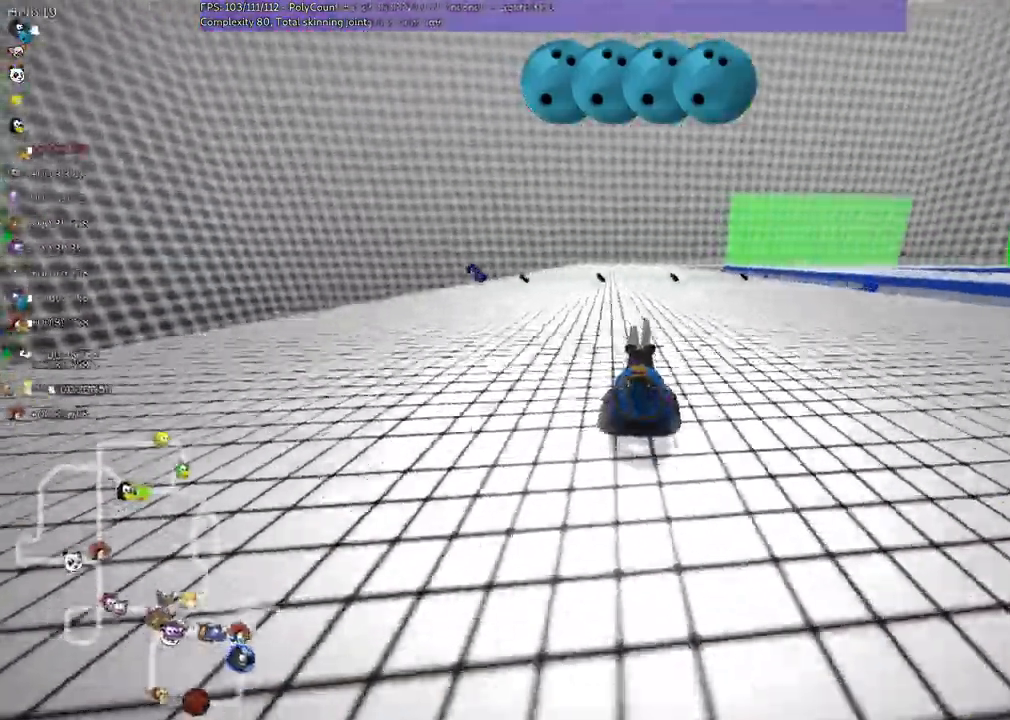
{"keys": ["up"], "events": [[33, "left", "down"], [133, "left", "up"]]}
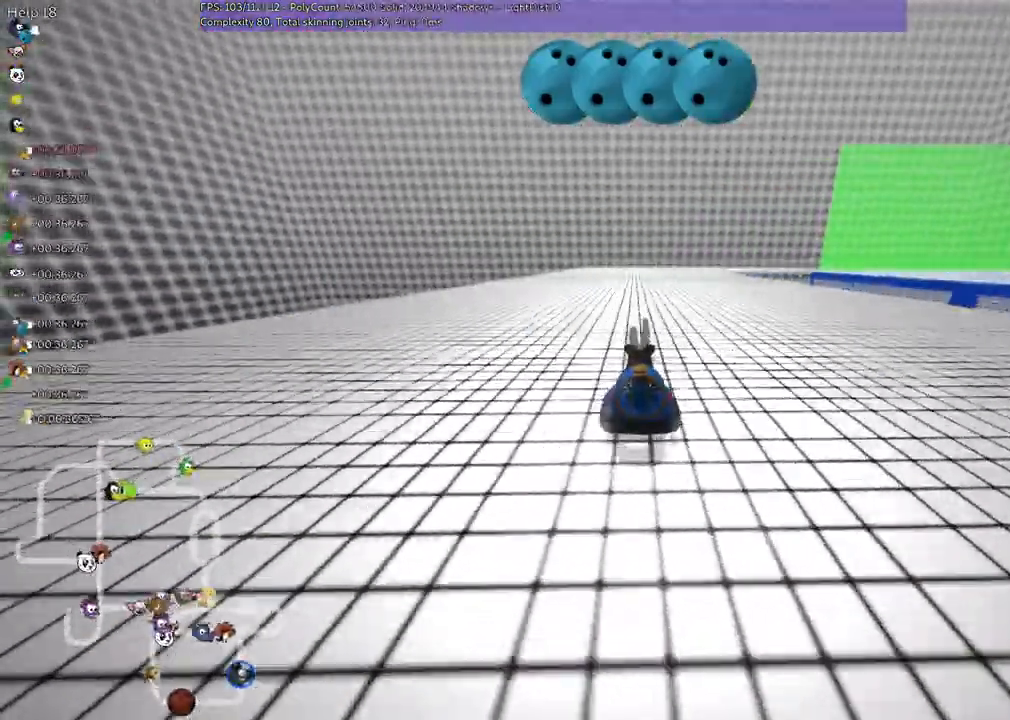
{"keys": ["left", "m"], "events": [[133, "m", "down"], [133, "right", "down"], [133, "up", "up"], [300, "right", "up"], [333, "left", "down"]]}